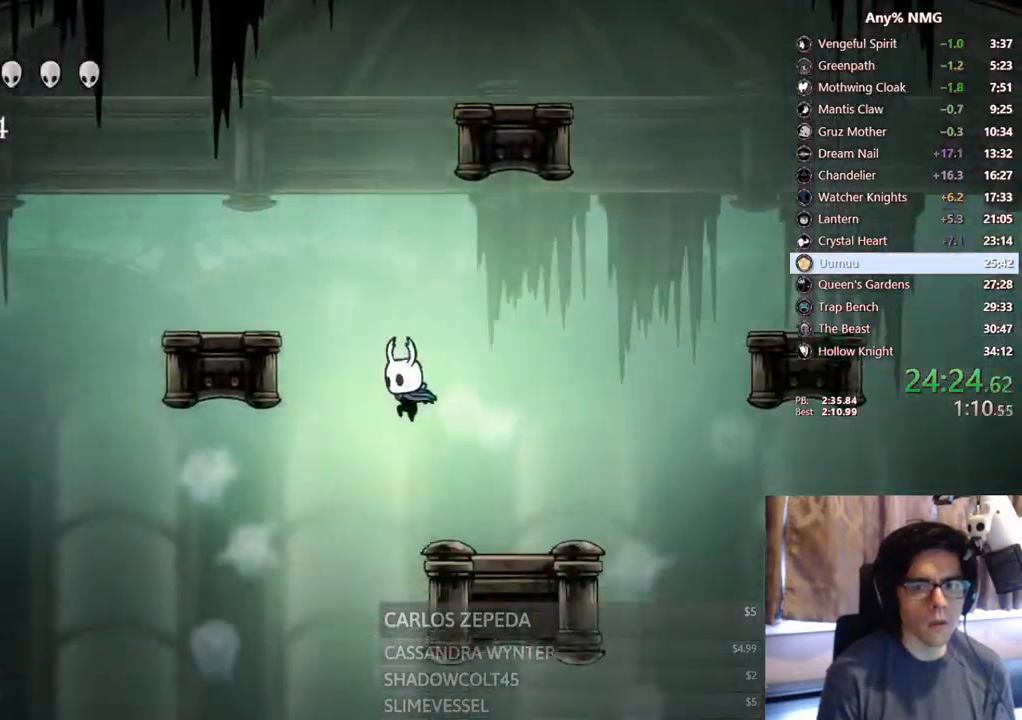
Gameplay with a controller (Xbox layout); each line is a JSON object with the inputs held at the frame after it. "events" lists button and stick changes between this image and that frame as [ms after this image, input, new state], when the widget could be followed in between. Not read: HOME R3 SHARE.
{"buttons": [], "left_stick": "center", "right_stick": "center", "events": [[17, "DPAD_LEFT", "up"]]}
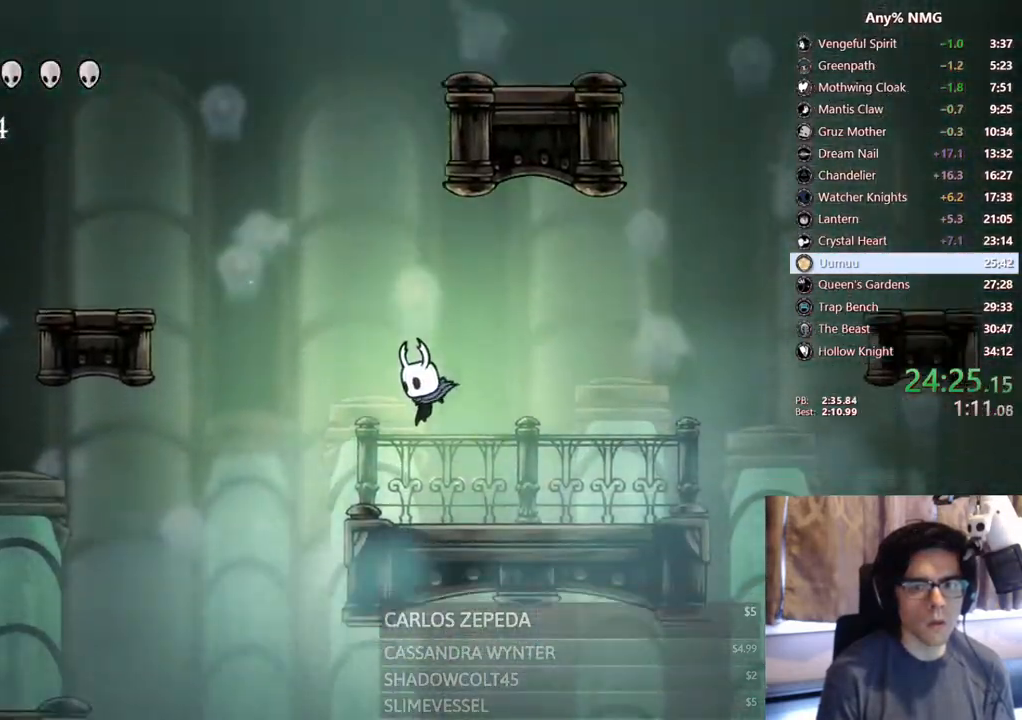
{"buttons": [], "left_stick": "center", "right_stick": "center", "events": [[67, "DPAD_RIGHT", "down"], [133, "R2", "down"], [283, "DPAD_RIGHT", "up"], [333, "R2", "up"]]}
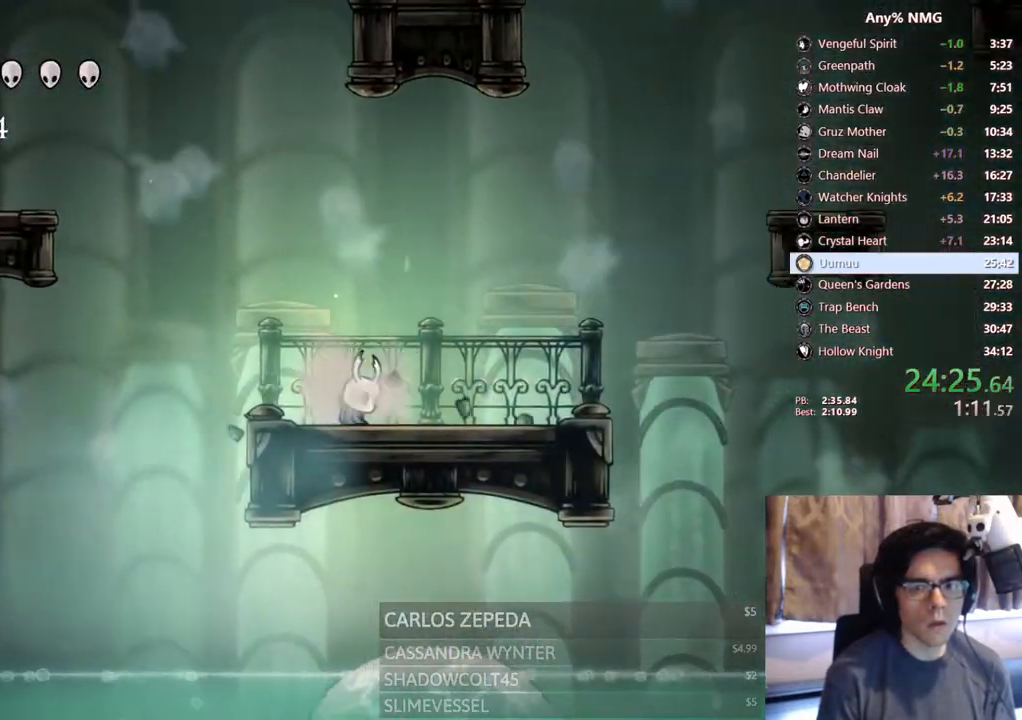
{"buttons": ["DPAD_RIGHT"], "left_stick": "center", "right_stick": "center", "events": [[83, "DPAD_RIGHT", "down"]]}
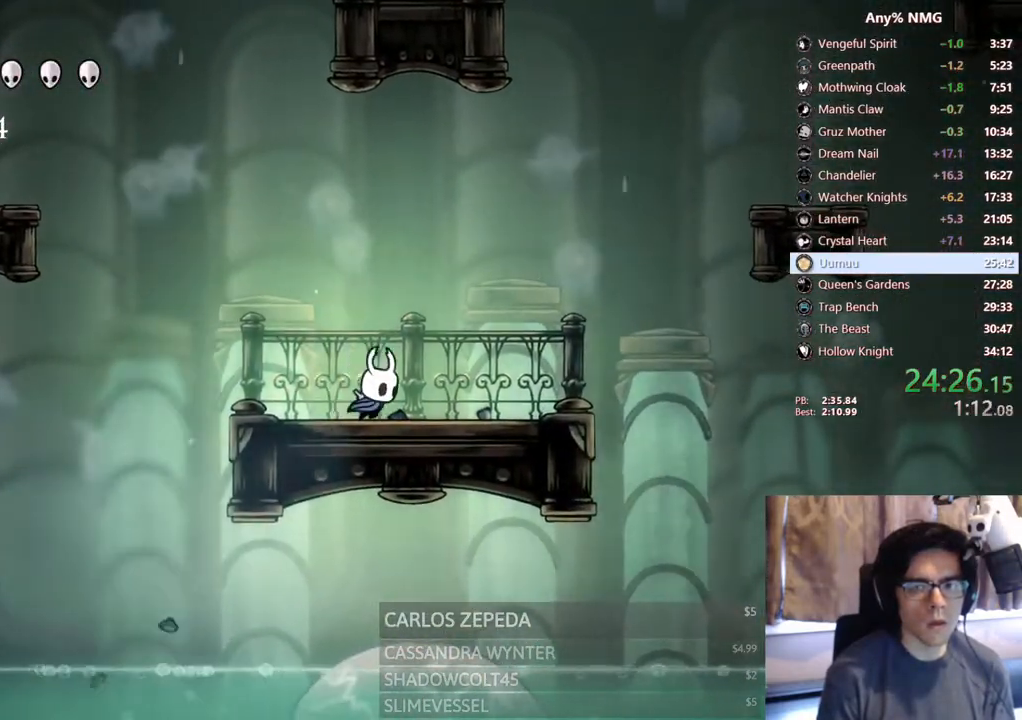
{"buttons": ["A", "DPAD_RIGHT"], "left_stick": "center", "right_stick": "center", "events": [[283, "A", "down"]]}
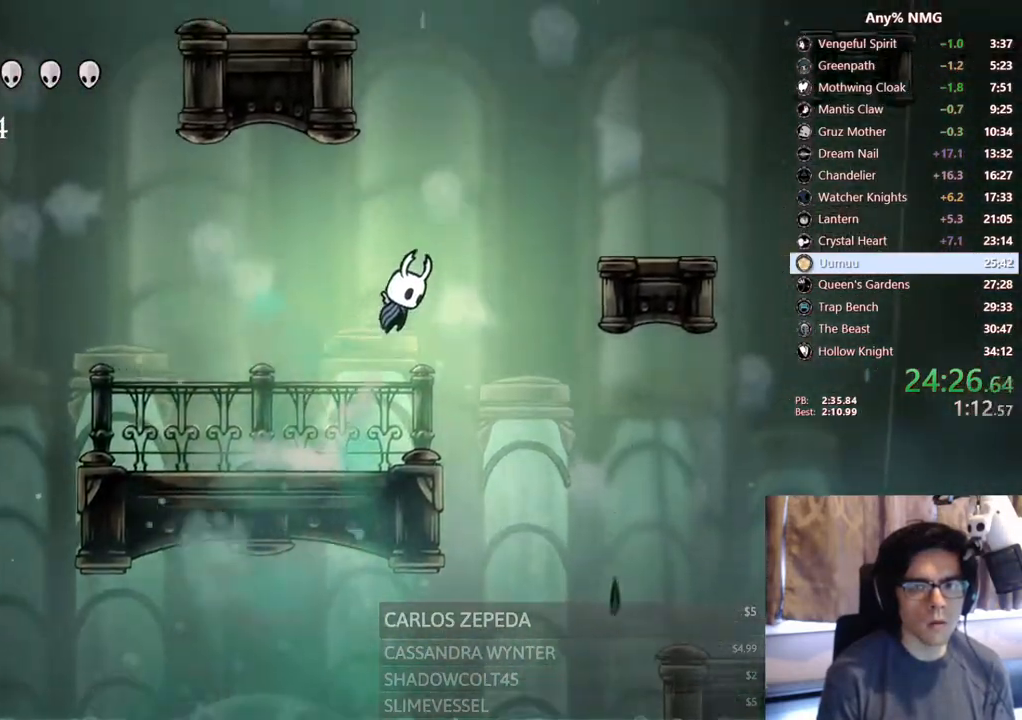
{"buttons": ["A"], "left_stick": "center", "right_stick": "center", "events": [[67, "R2", "down"], [250, "R2", "up"], [267, "A", "up"], [333, "A", "down"], [500, "DPAD_RIGHT", "up"]]}
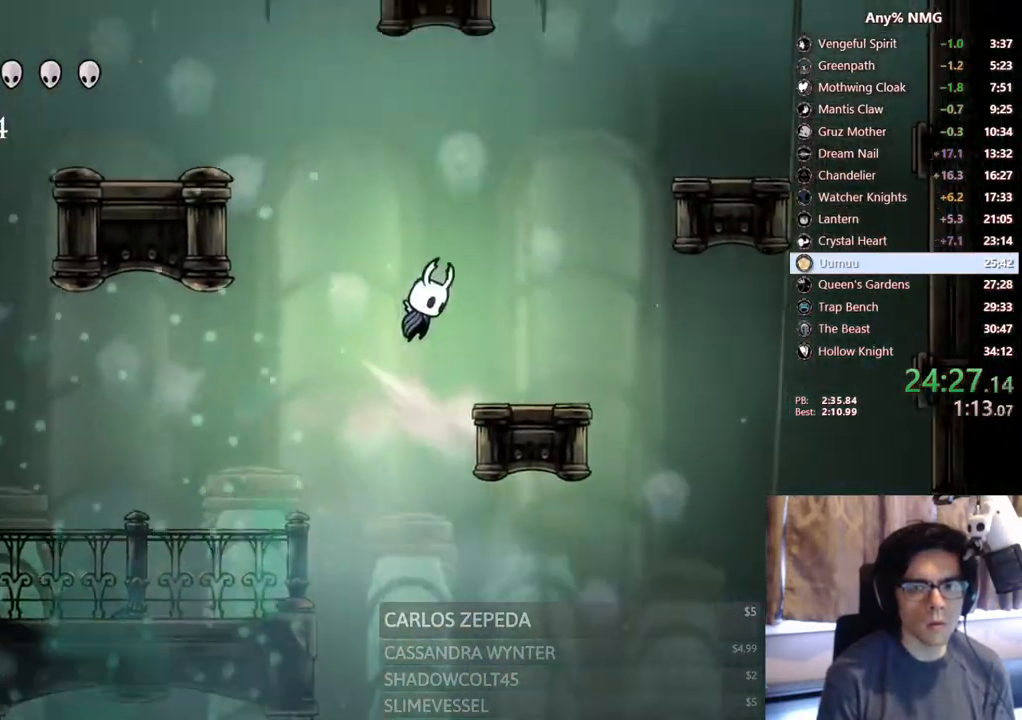
{"buttons": ["A", "DPAD_LEFT"], "left_stick": "center", "right_stick": "center", "events": [[33, "DPAD_LEFT", "down"], [233, "R2", "down"], [433, "R2", "up"], [450, "A", "up"], [500, "A", "down"]]}
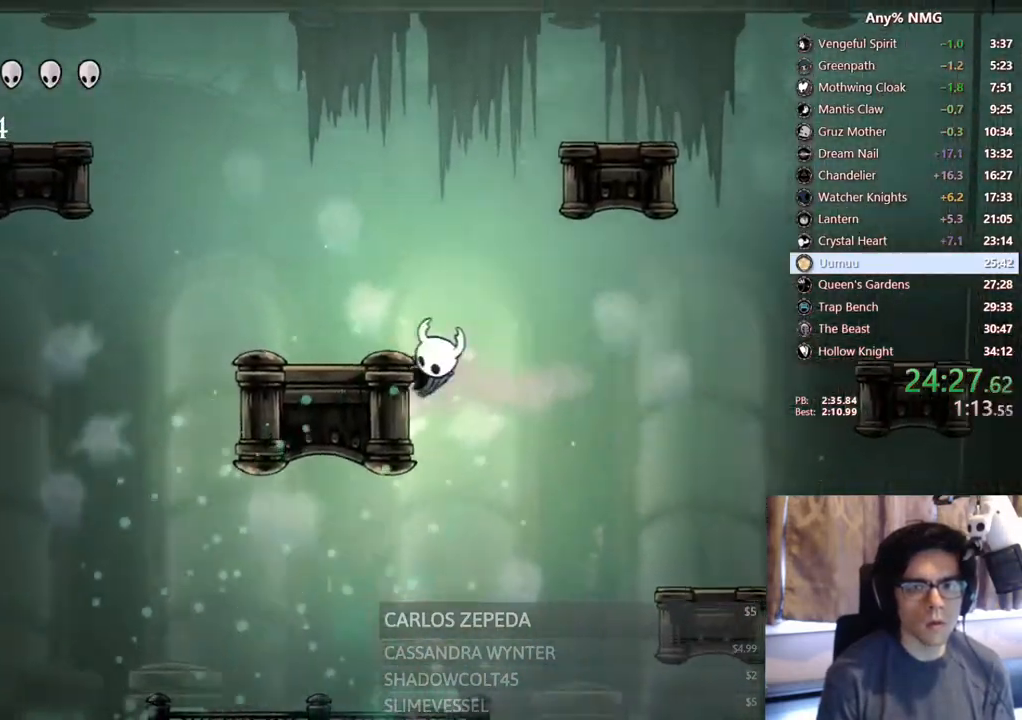
{"buttons": ["A", "DPAD_RIGHT"], "left_stick": "center", "right_stick": "center", "events": [[167, "DPAD_LEFT", "up"], [167, "DPAD_RIGHT", "down"], [450, "A", "up"], [500, "A", "down"]]}
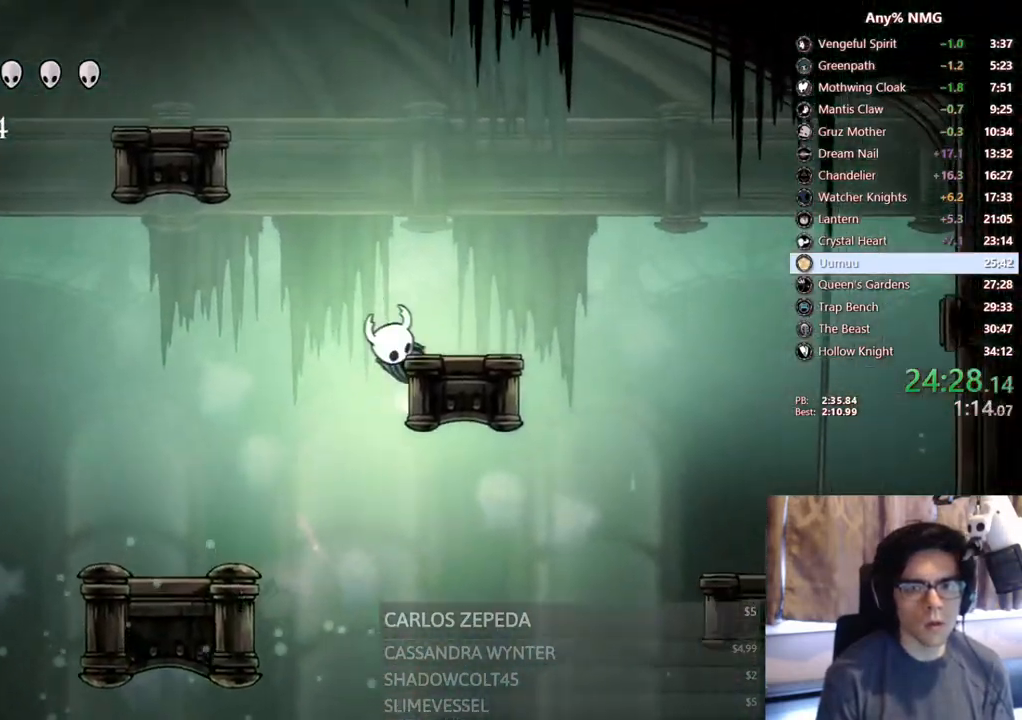
{"buttons": [], "left_stick": "center", "right_stick": "center", "events": [[167, "A", "up"], [383, "DPAD_RIGHT", "up"], [417, "DPAD_LEFT", "down"], [450, "DPAD_LEFT", "up"]]}
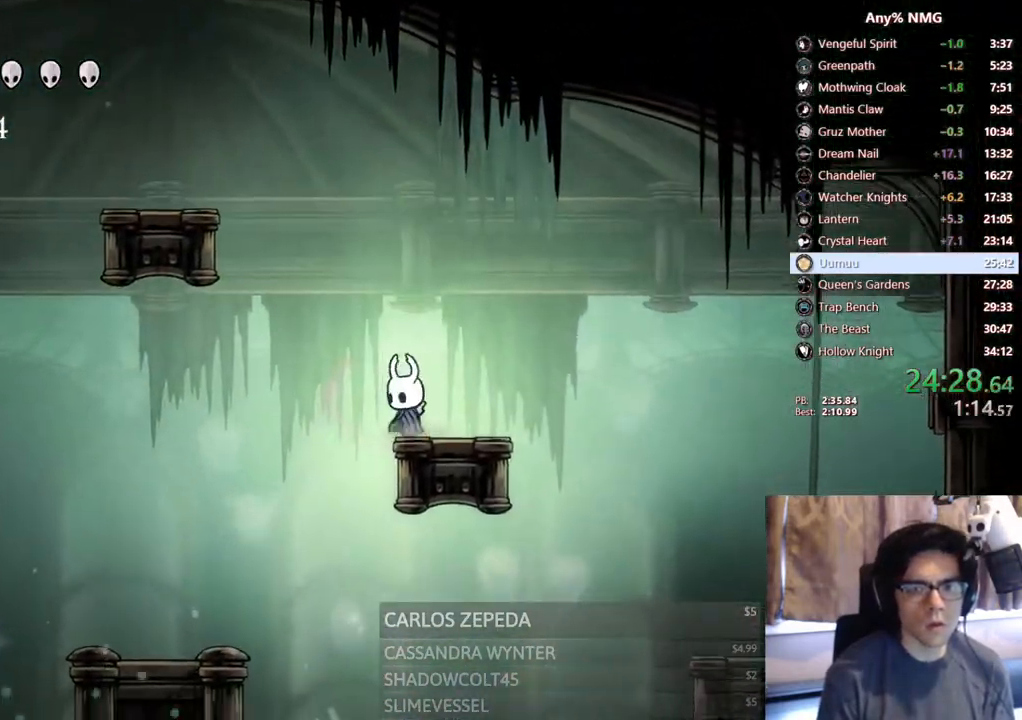
{"buttons": ["R1"], "left_stick": "center", "right_stick": "center", "events": [[367, "R1", "down"]]}
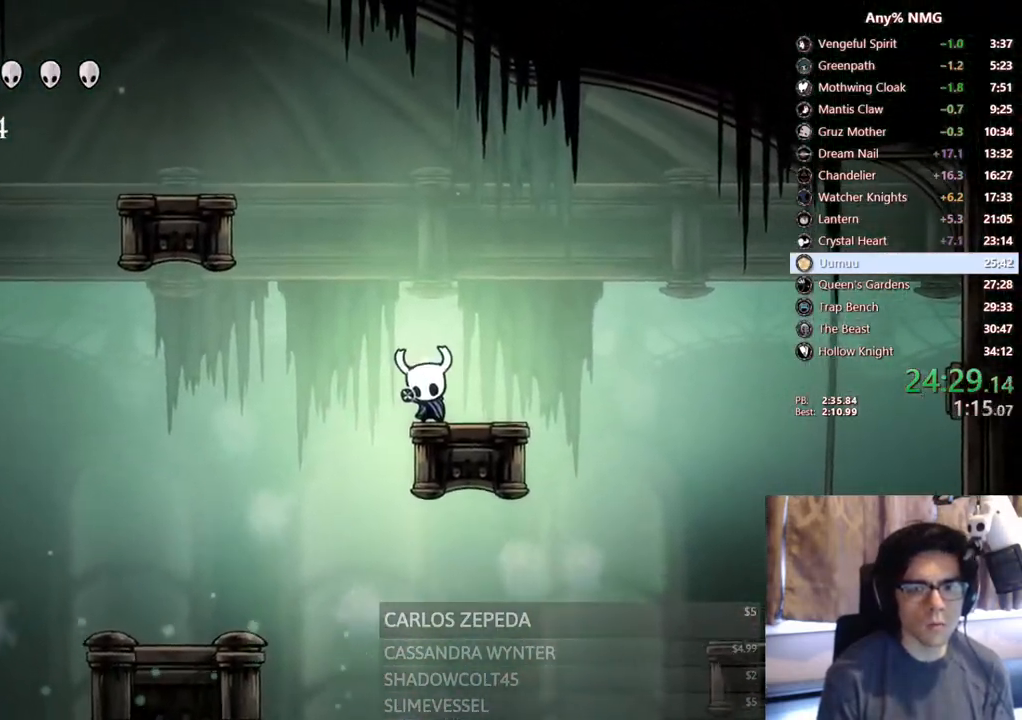
{"buttons": ["R1"], "left_stick": "center", "right_stick": "center", "events": []}
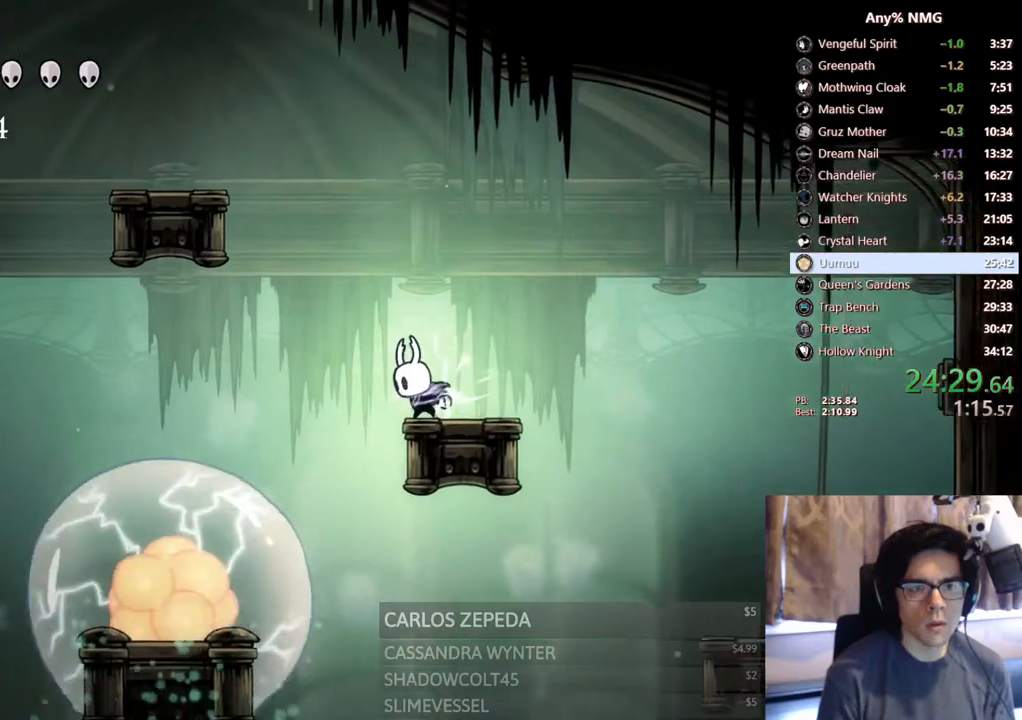
{"buttons": ["R1"], "left_stick": "center", "right_stick": "center", "events": []}
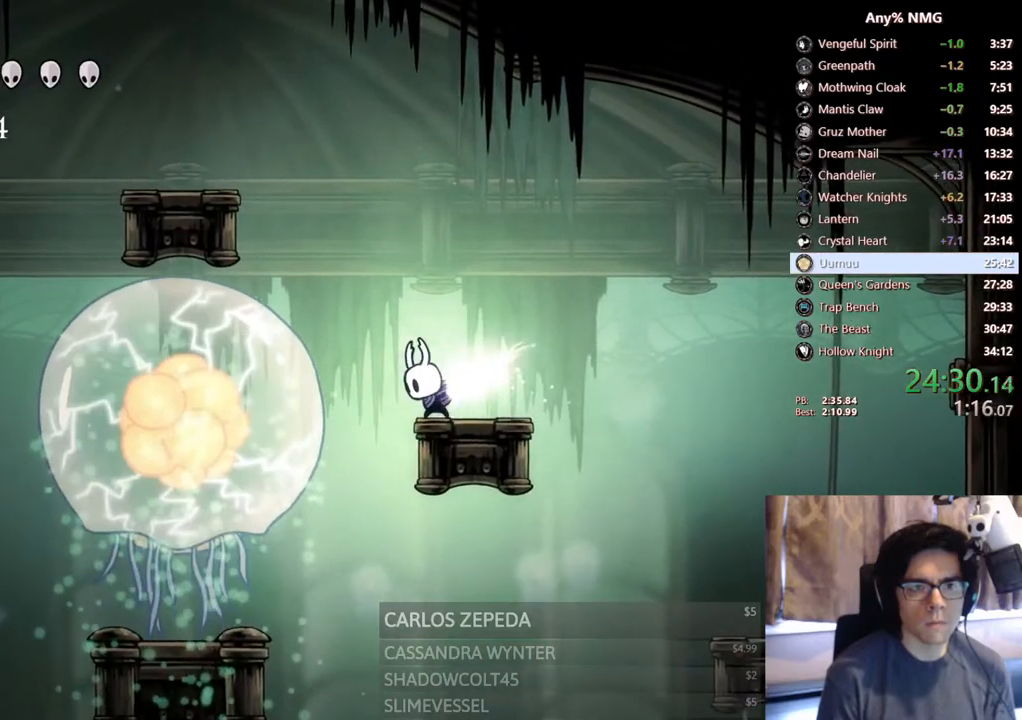
{"buttons": ["R1", "DPAD_RIGHT"], "left_stick": "center", "right_stick": "center", "events": [[383, "DPAD_RIGHT", "down"]]}
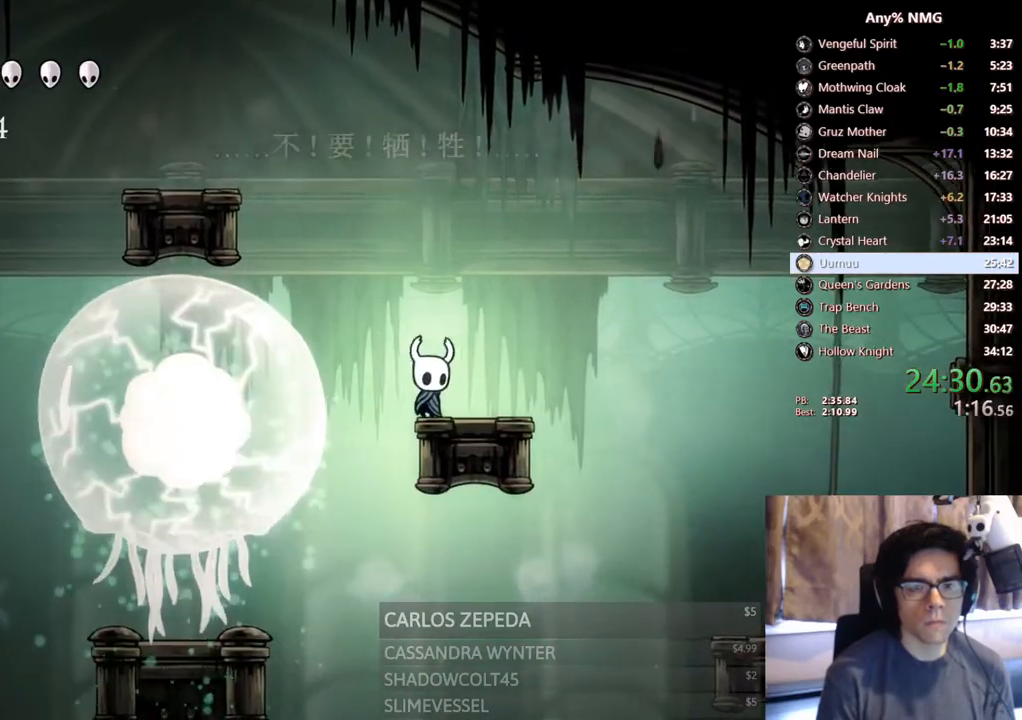
{"buttons": ["X"], "left_stick": "center", "right_stick": "center", "events": [[83, "R1", "up"], [267, "DPAD_RIGHT", "up"], [383, "X", "down"]]}